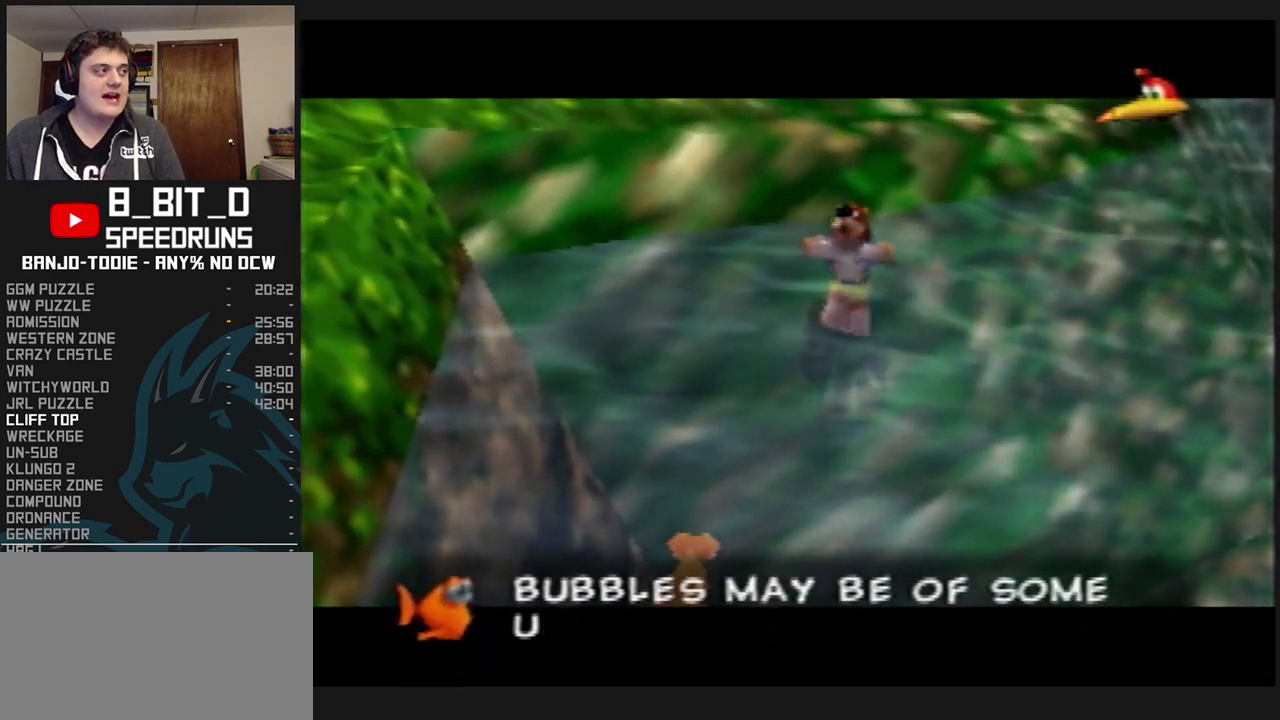
Gameplay with a controller (Nintendo layout); each line is a JSON object with the inputs held at the frame after it. "events" lists button and stick changes between this image and that frame as [ms after this image, input, new state], when the widget could be followed in between. Not read: L3 R3 START.
{"buttons": ["A", "B", "L1"], "left_stick": "center", "events": []}
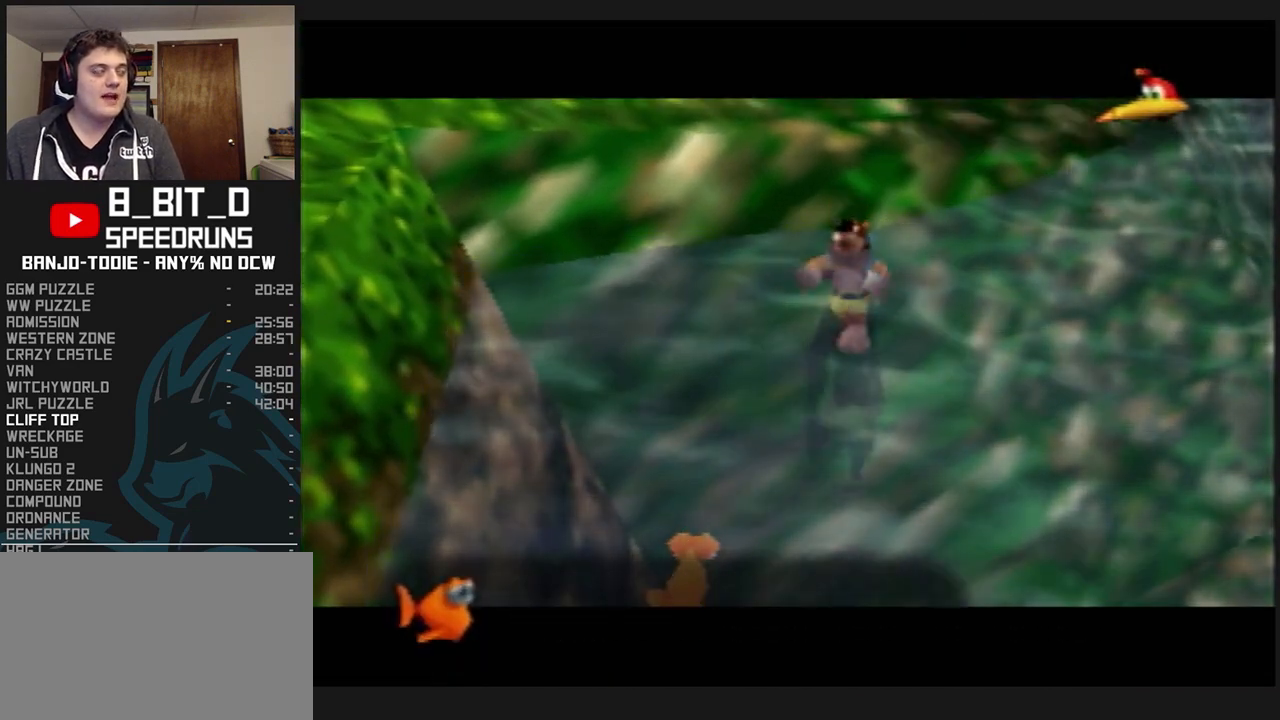
{"buttons": ["A", "B", "L1"], "left_stick": "center", "events": []}
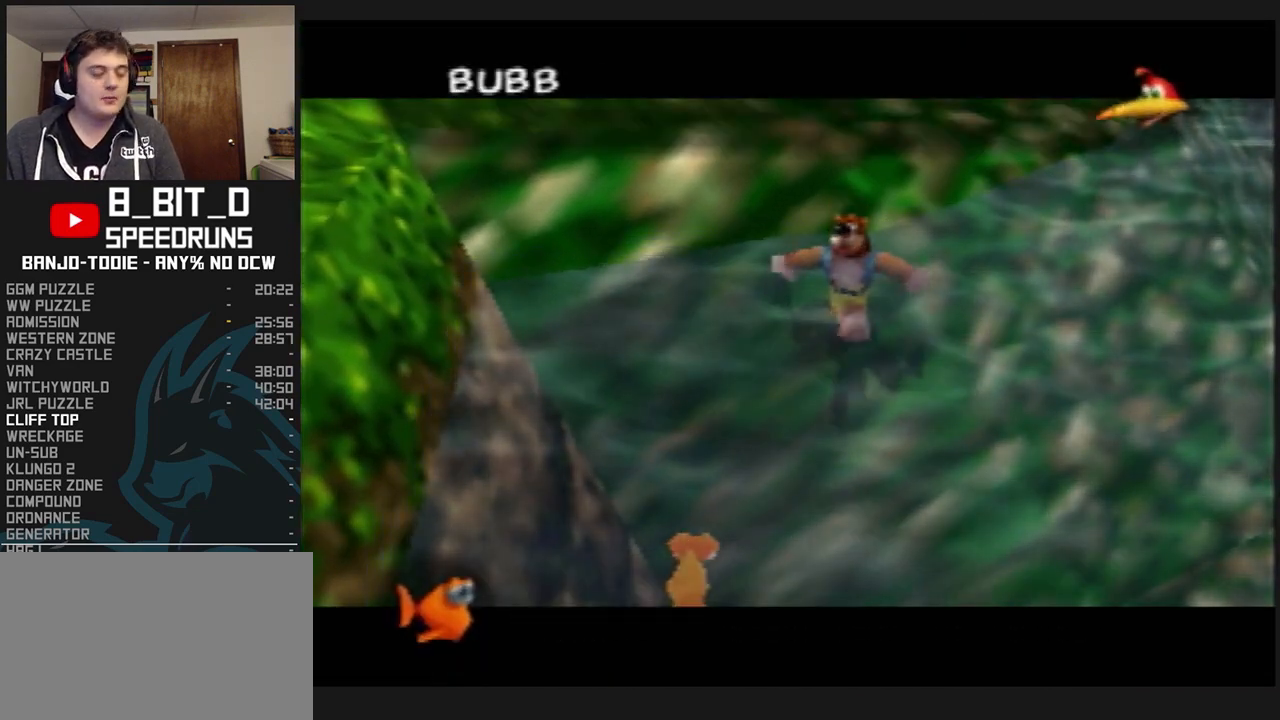
{"buttons": ["A", "B", "L1"], "left_stick": "center", "events": []}
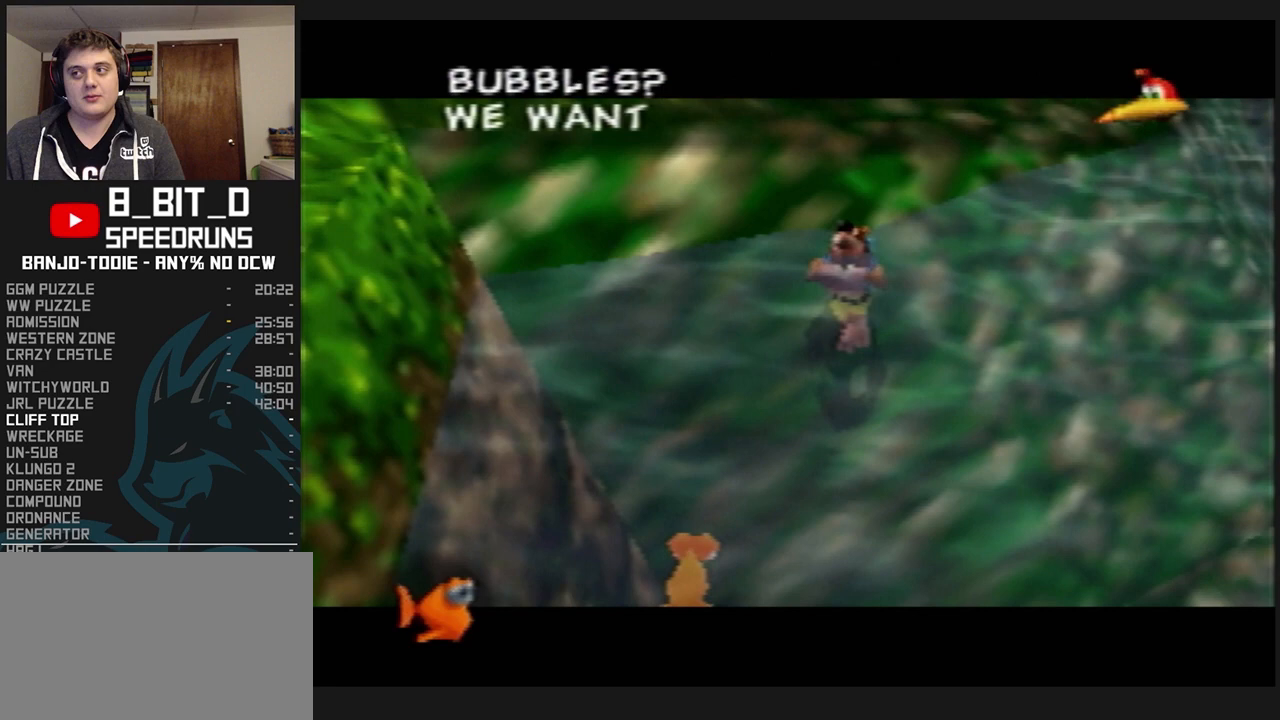
{"buttons": ["A", "B", "L1"], "left_stick": "center", "events": []}
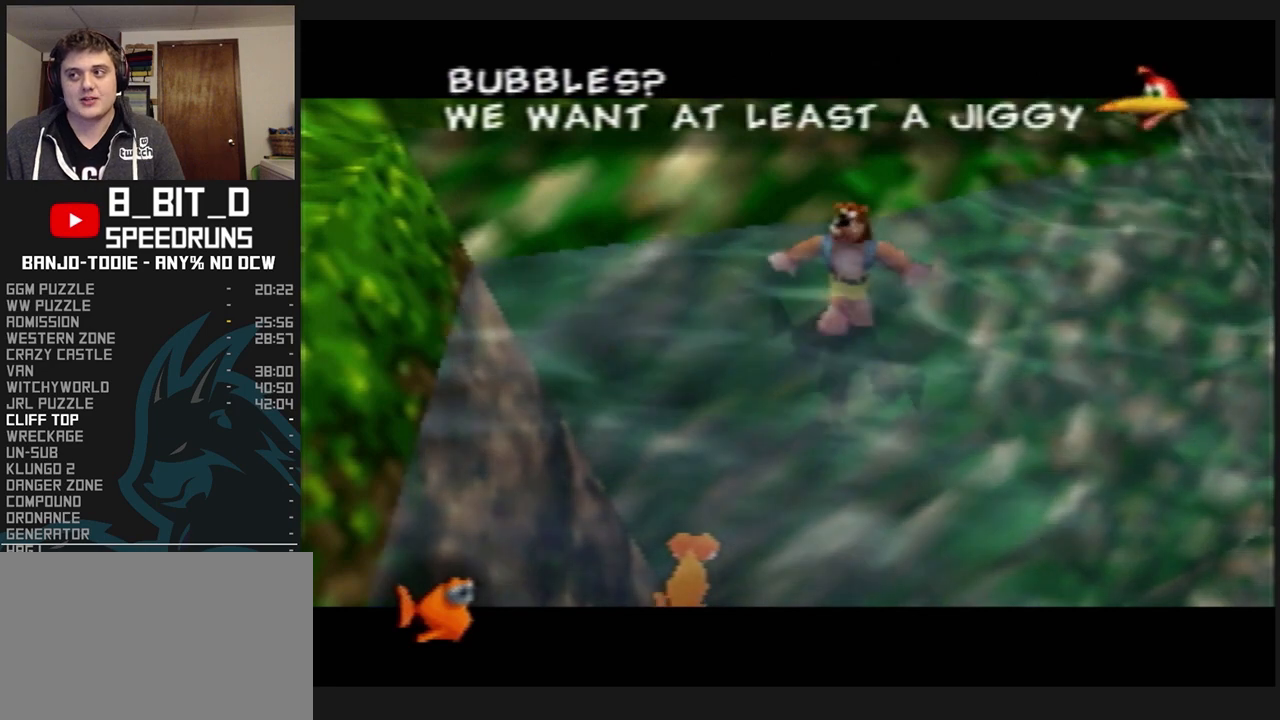
{"buttons": ["A", "B", "L1"], "left_stick": "center", "events": []}
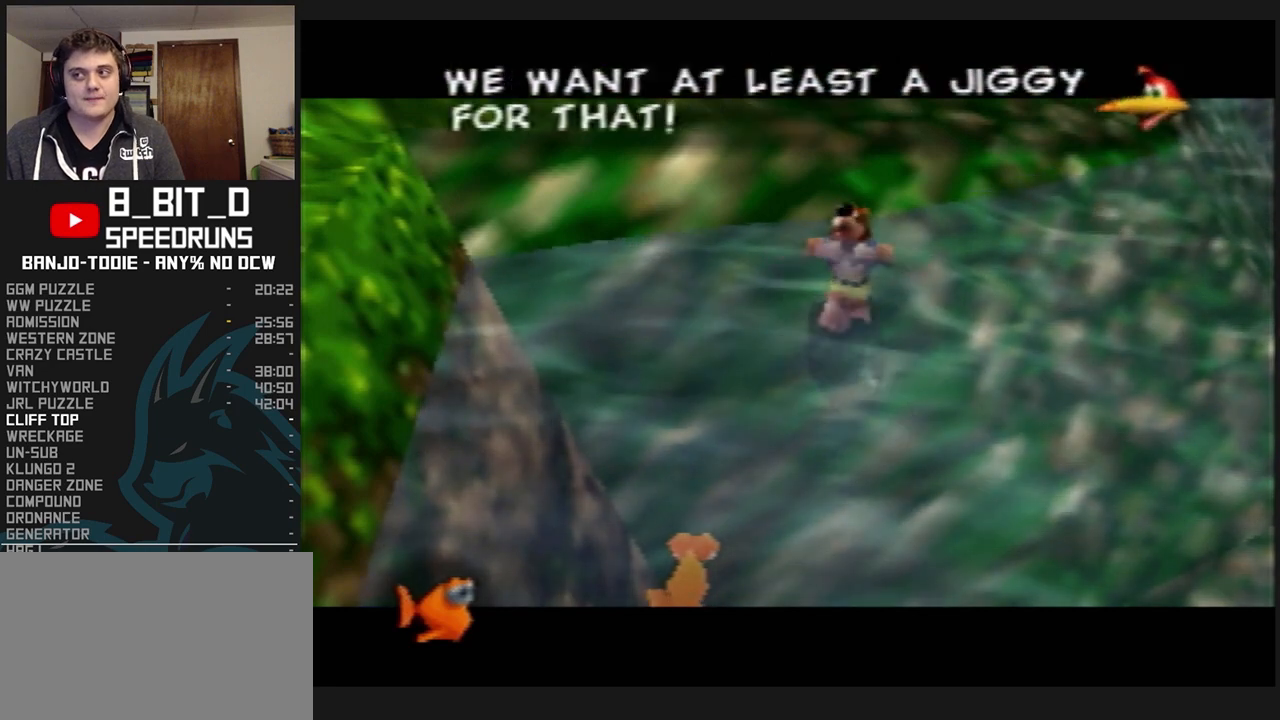
{"buttons": ["A", "B", "L1"], "left_stick": "center", "events": []}
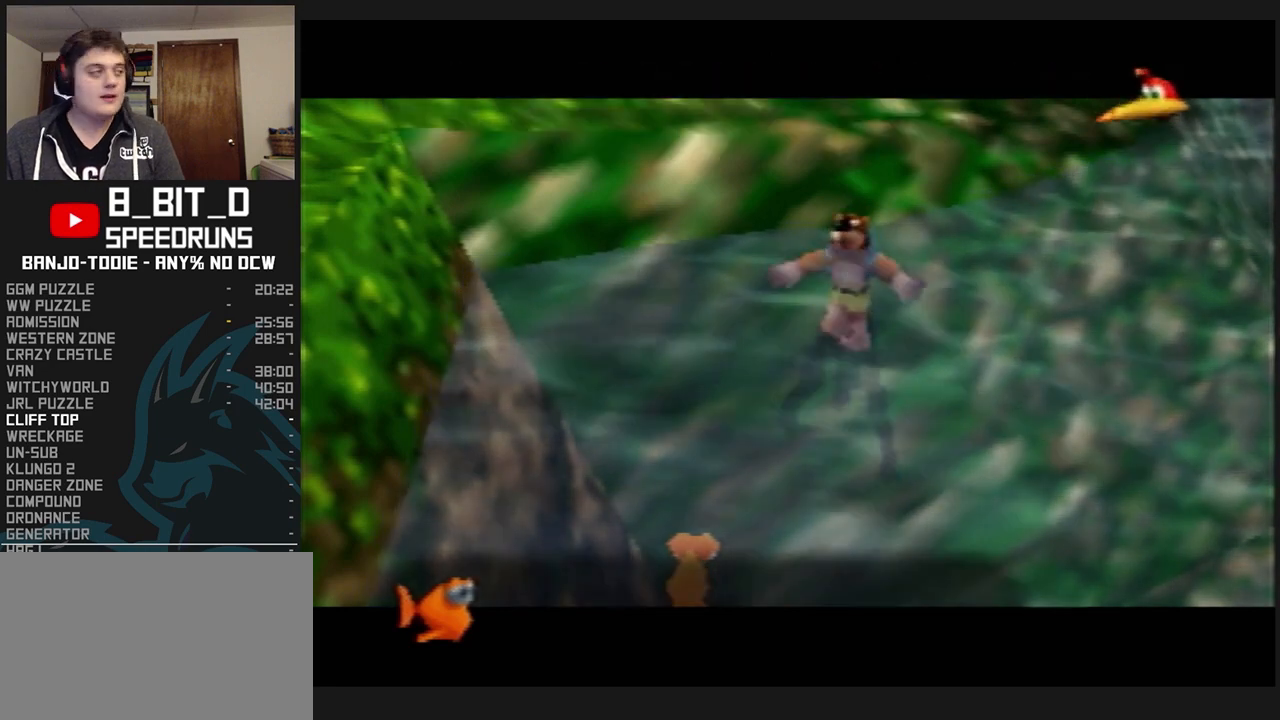
{"buttons": ["A", "B", "L1"], "left_stick": "center", "events": []}
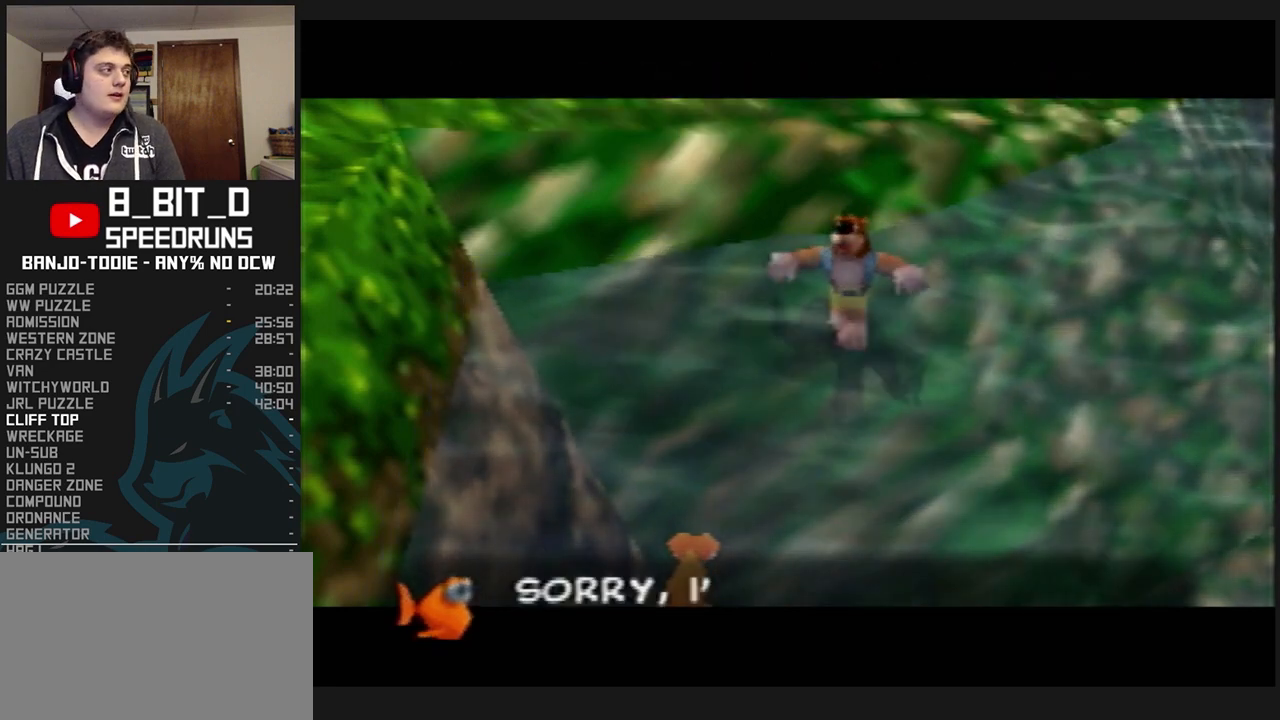
{"buttons": ["A", "B", "L1"], "left_stick": "center", "events": []}
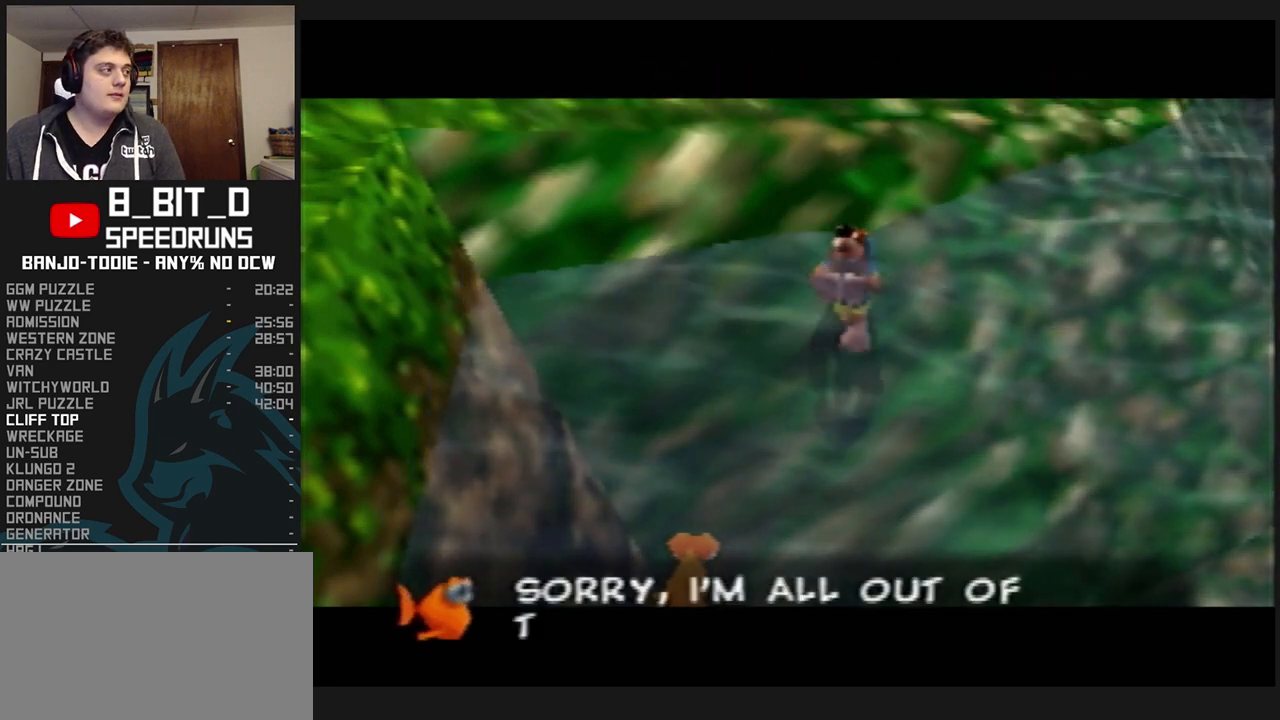
{"buttons": ["A", "B", "L1"], "left_stick": "center", "events": []}
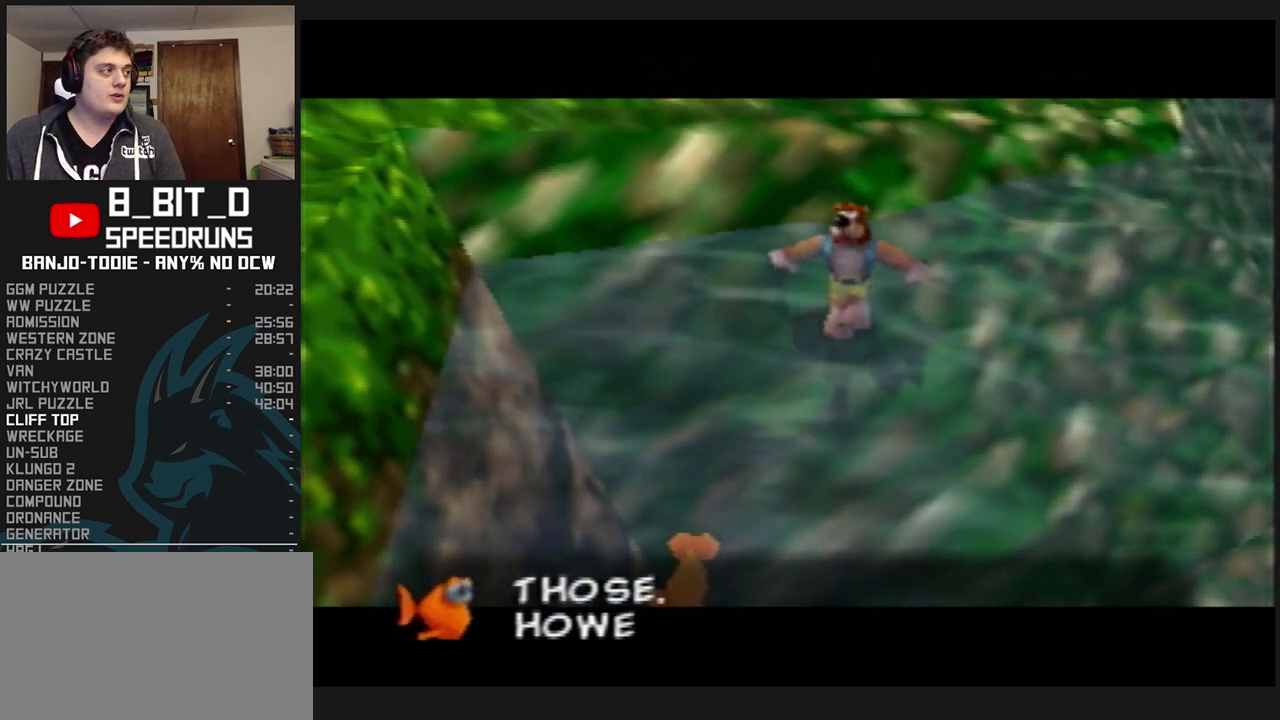
{"buttons": ["A", "B", "L1"], "left_stick": "center", "events": []}
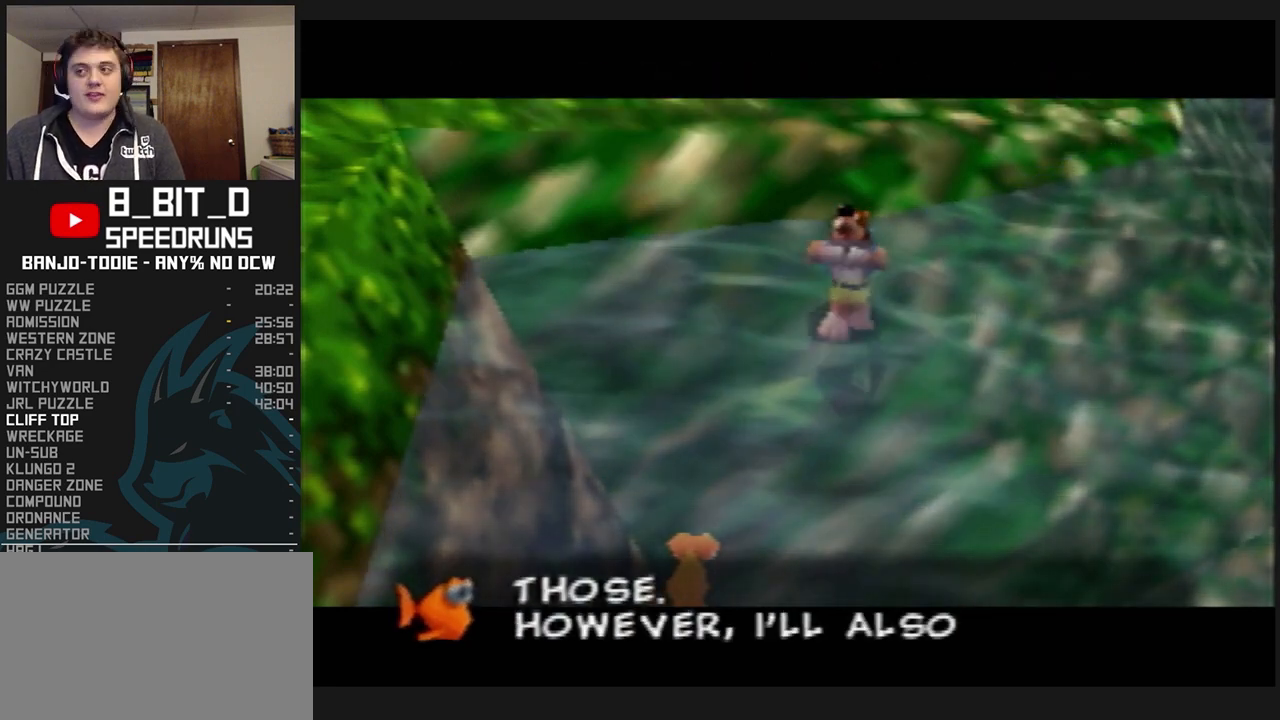
{"buttons": ["A", "B", "L1"], "left_stick": "center", "events": []}
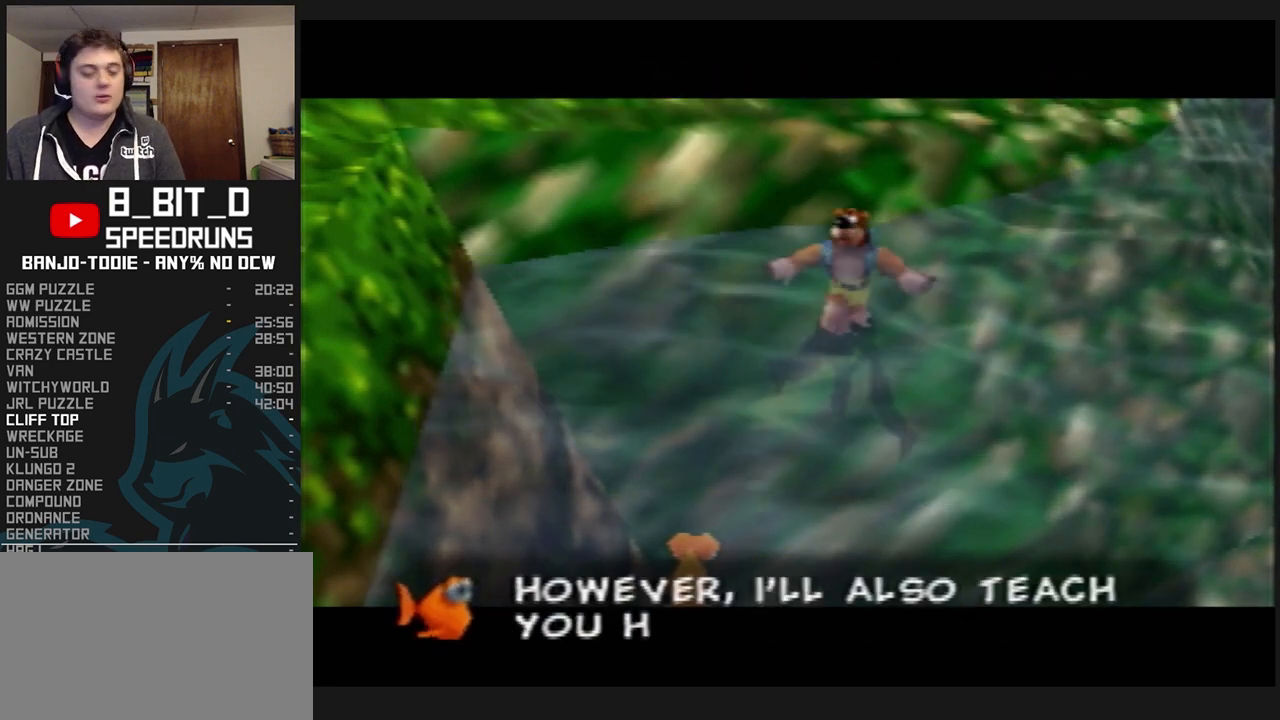
{"buttons": ["A", "B", "L1"], "left_stick": "center", "events": []}
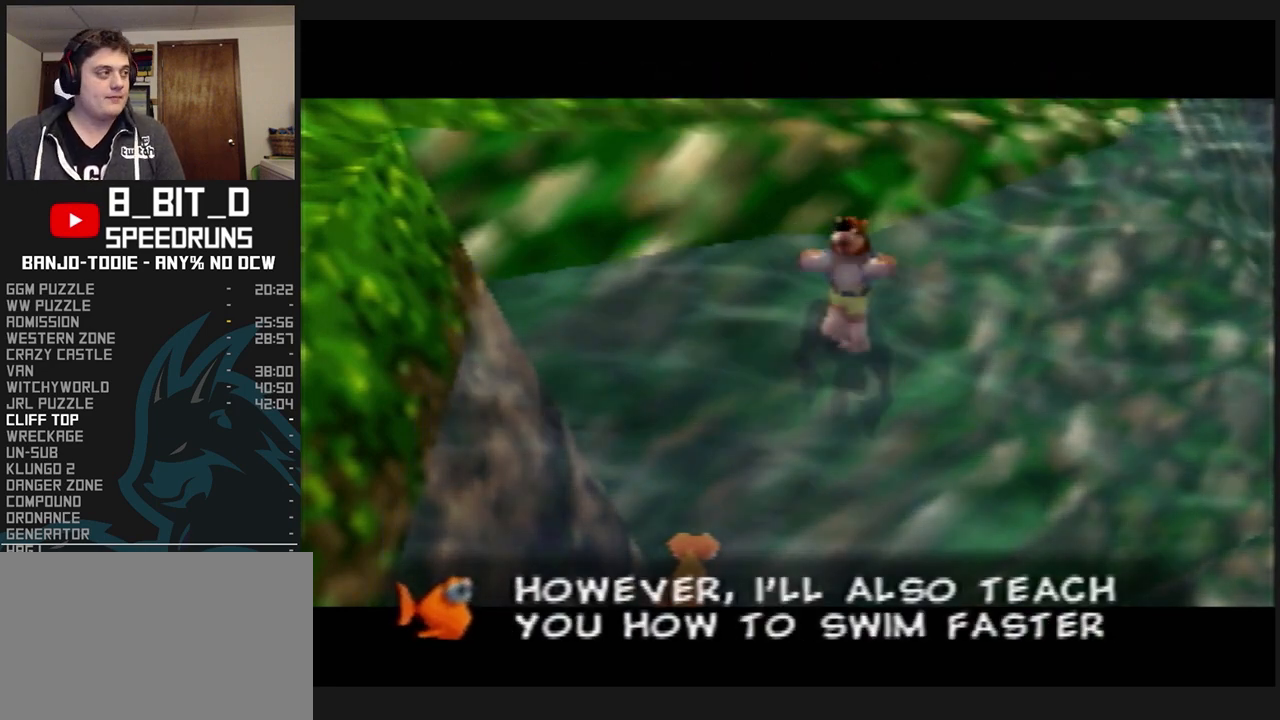
{"buttons": ["A", "B", "L1"], "left_stick": "up-left", "events": [[467, "left_stick", "up-left"]]}
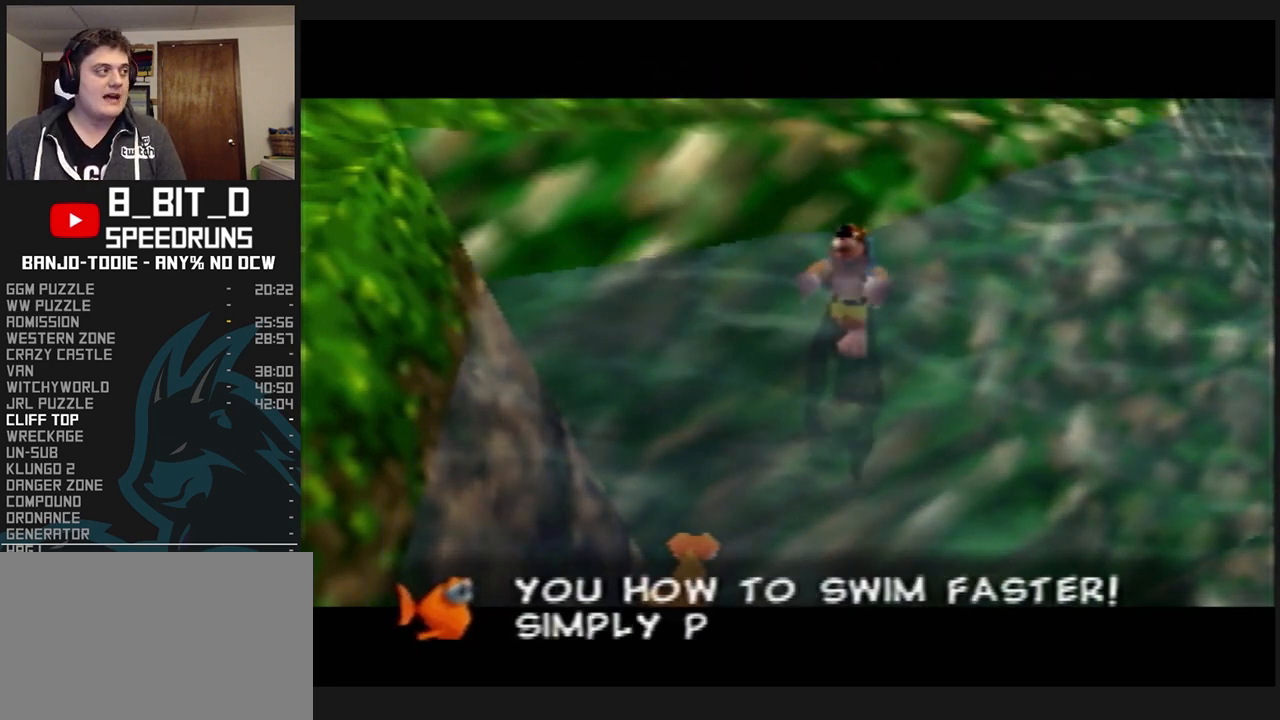
{"buttons": ["A", "B", "L1"], "left_stick": "up-left", "events": []}
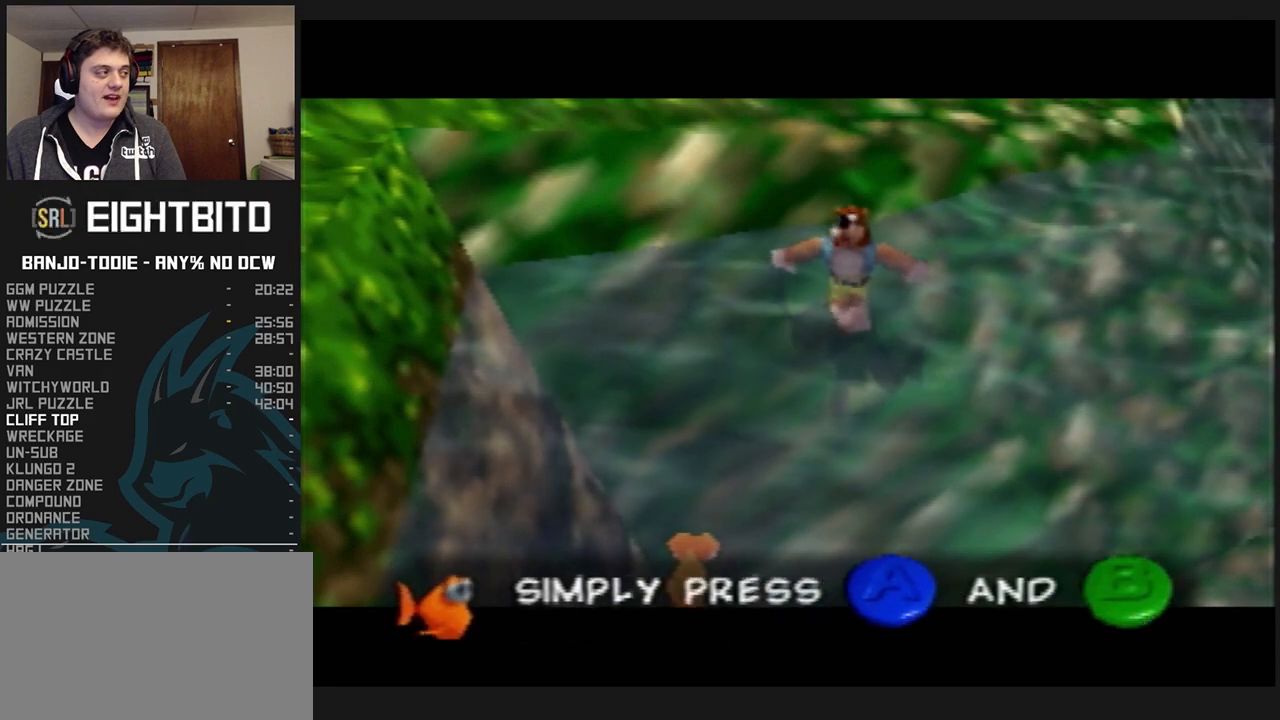
{"buttons": ["A", "B", "L1"], "left_stick": "up-left", "events": []}
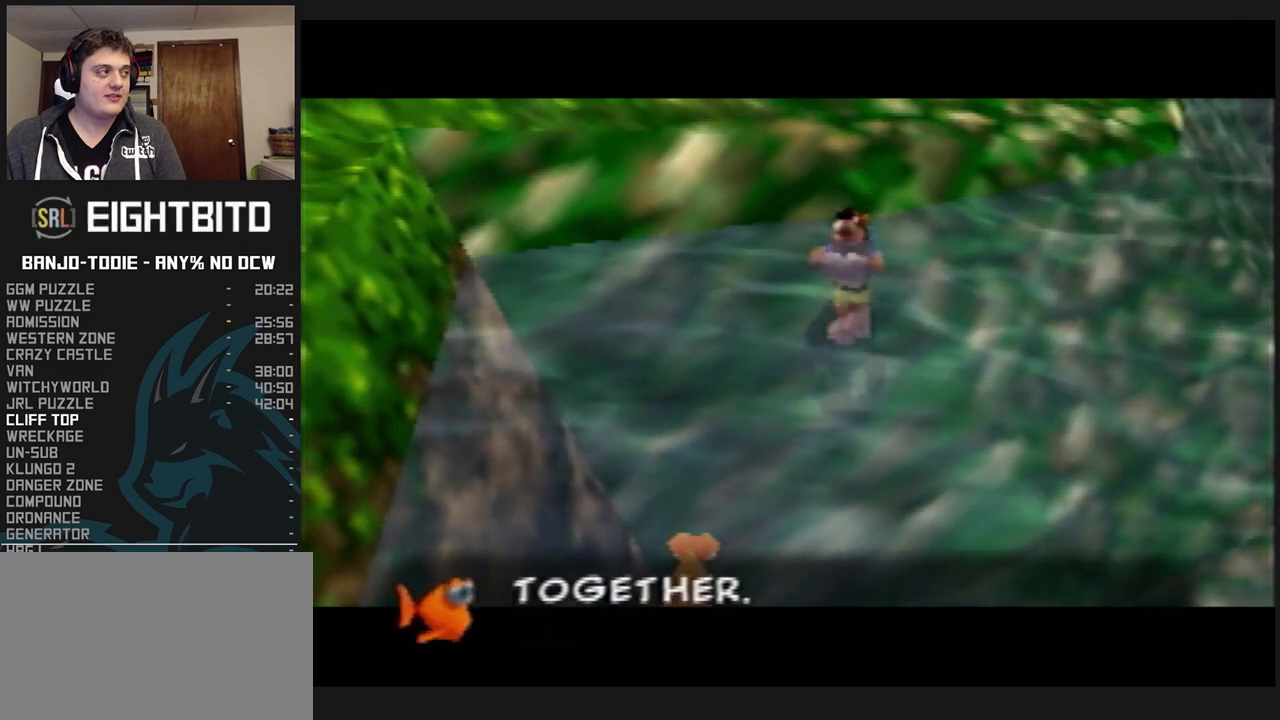
{"buttons": ["A", "B", "L1"], "left_stick": "up-left", "events": []}
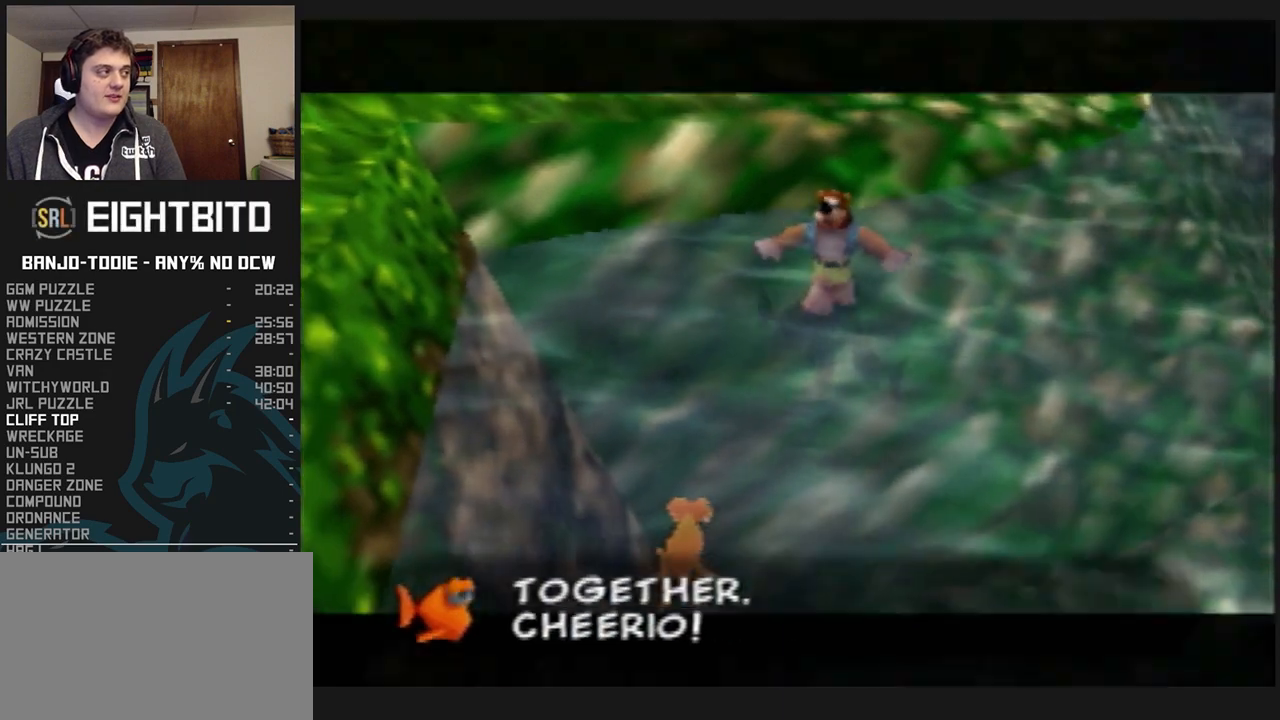
{"buttons": ["L1"], "left_stick": "up-left", "events": [[433, "B", "up"], [467, "A", "up"]]}
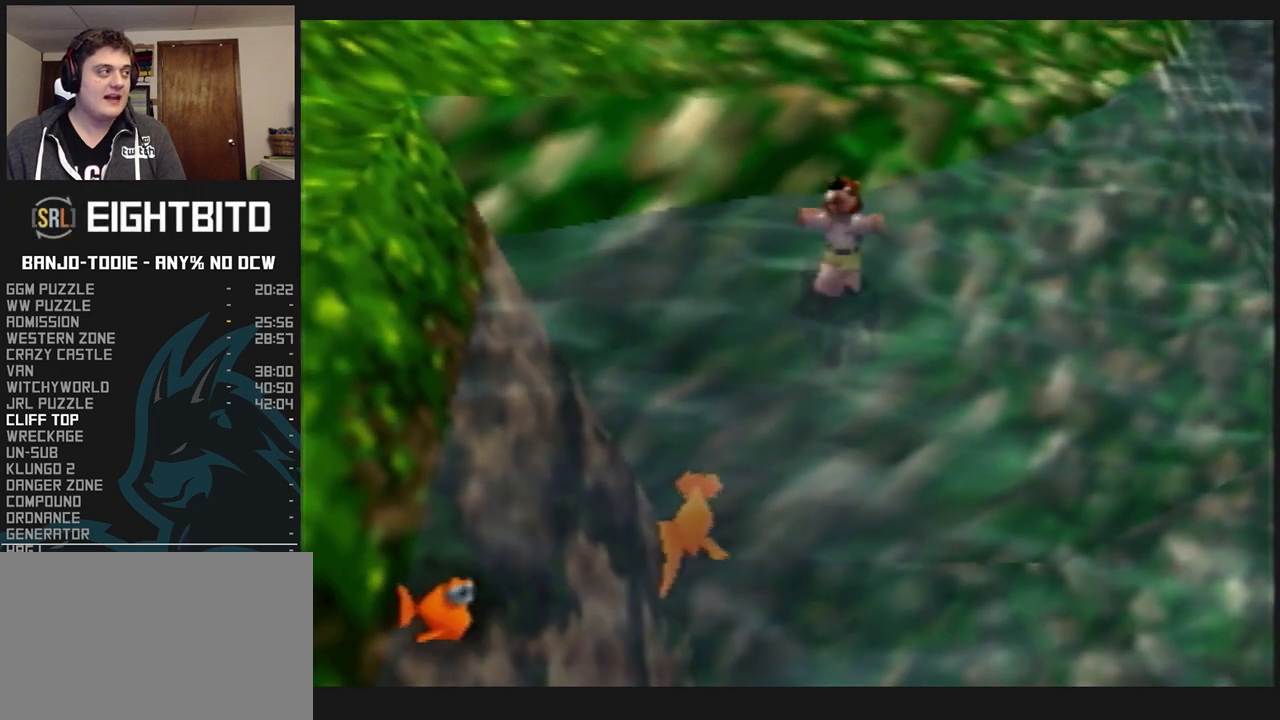
{"buttons": ["A", "L1"], "left_stick": "up-left", "events": [[433, "A", "down"]]}
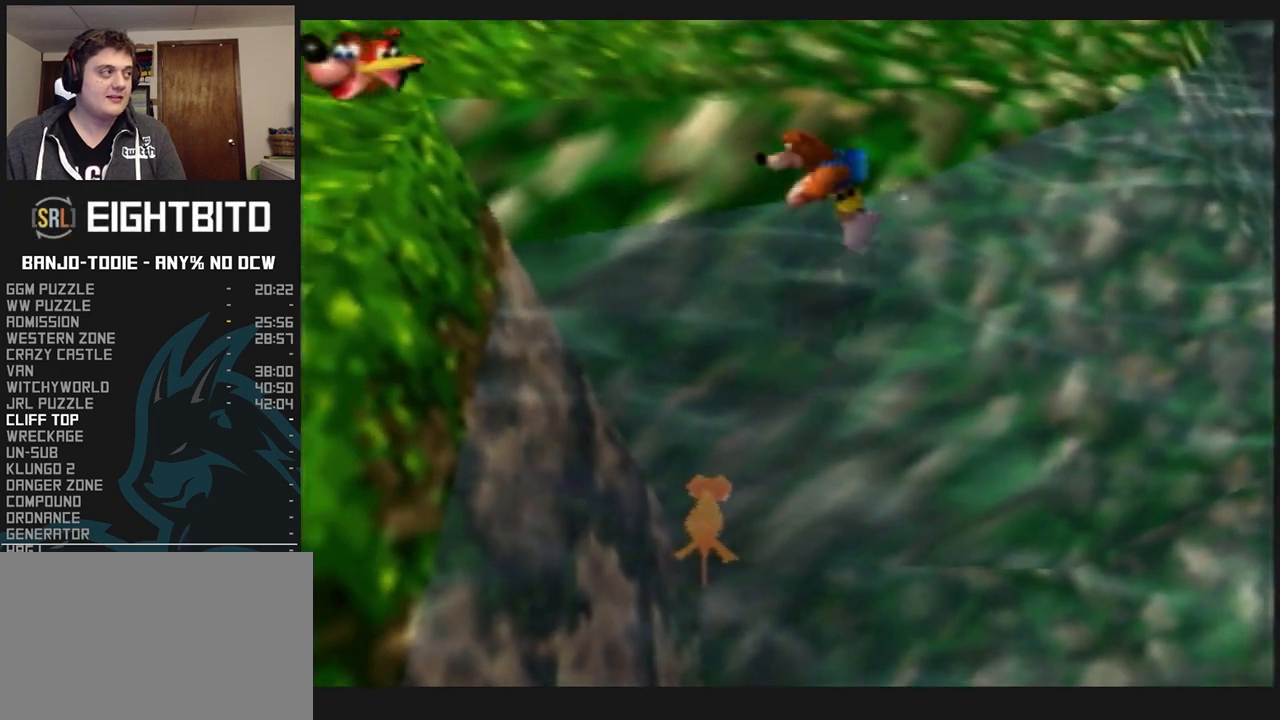
{"buttons": ["L1"], "left_stick": "up-left", "events": [[400, "A", "up"]]}
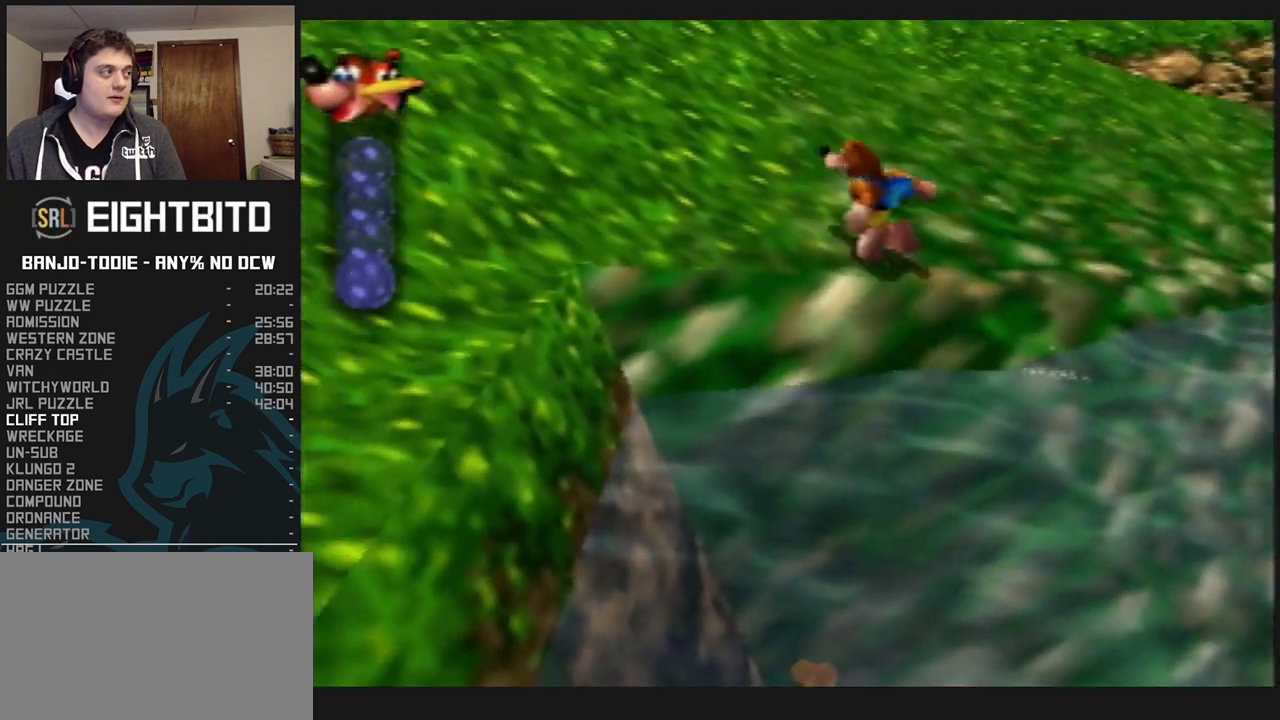
{"buttons": ["L1", "Z", "C_RIGHT"], "left_stick": "up-left", "events": [[100, "Z", "down"], [167, "C_LEFT", "down"], [300, "C_LEFT", "up"], [433, "C_RIGHT", "down"]]}
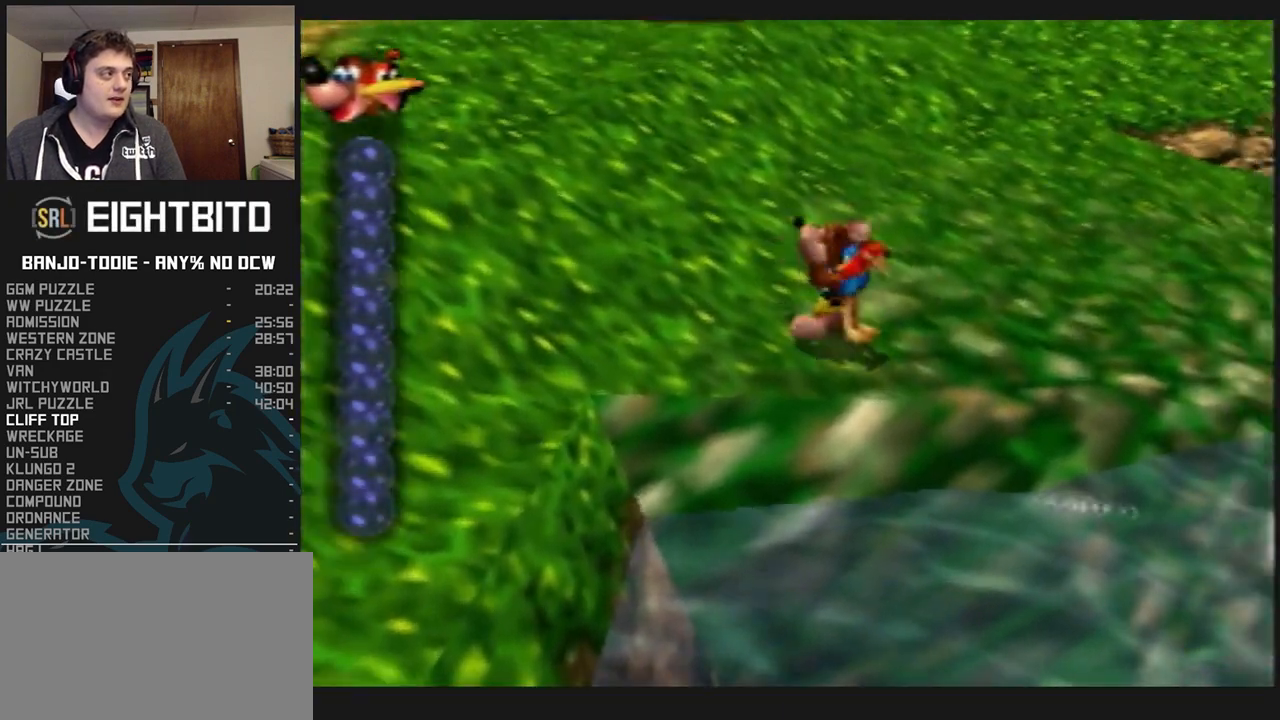
{"buttons": ["A", "L1", "Z"], "left_stick": "up-left", "events": [[333, "C_RIGHT", "up"], [467, "A", "down"]]}
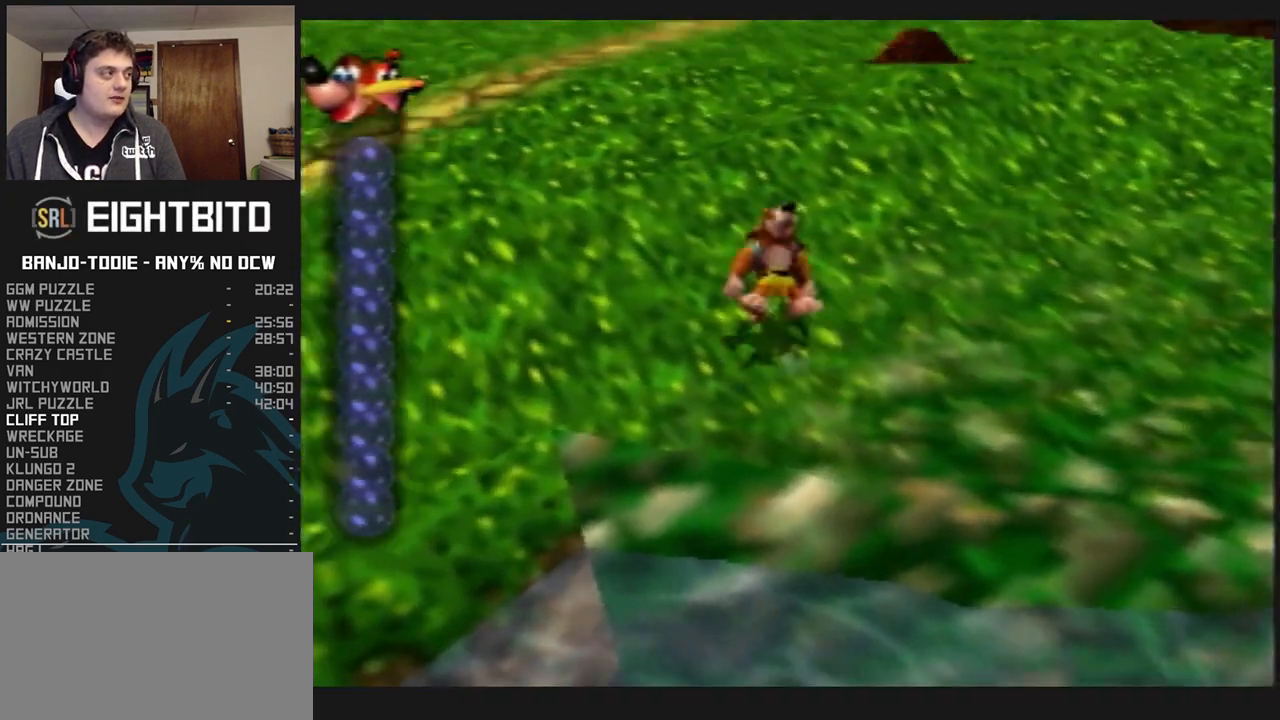
{"buttons": ["L1", "R1", "Z"], "left_stick": "up-left", "events": [[167, "A", "up"], [433, "R1", "down"]]}
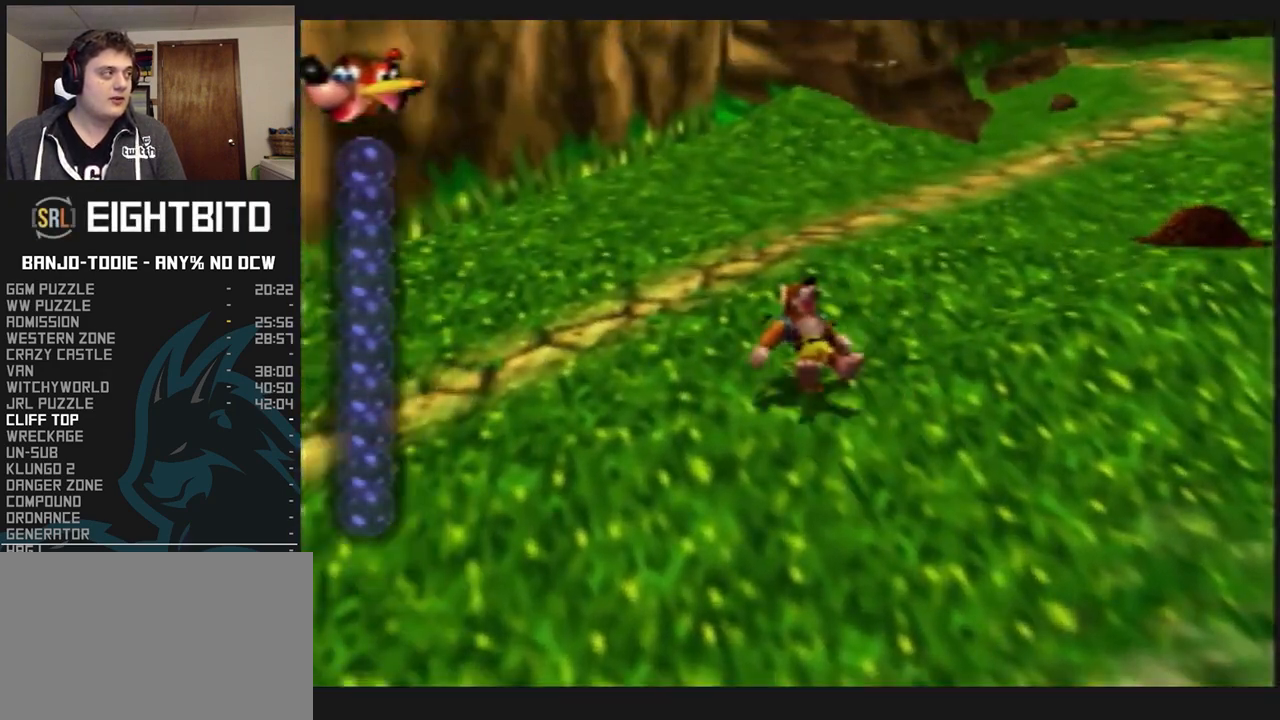
{"buttons": ["L1", "R1", "Z"], "left_stick": "up", "events": [[33, "left_stick", "up"], [100, "A", "down"], [233, "A", "up"]]}
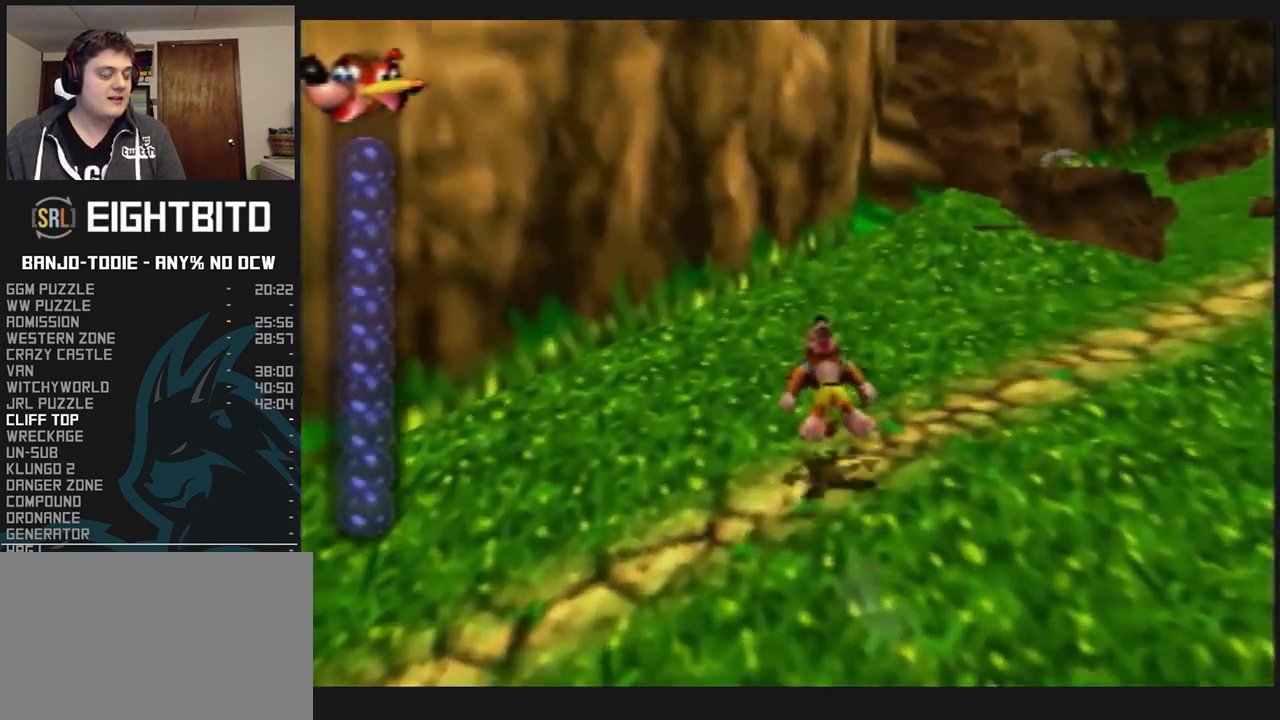
{"buttons": ["L1", "R1", "Z"], "left_stick": "up", "events": [[300, "A", "down"], [333, "A", "up"]]}
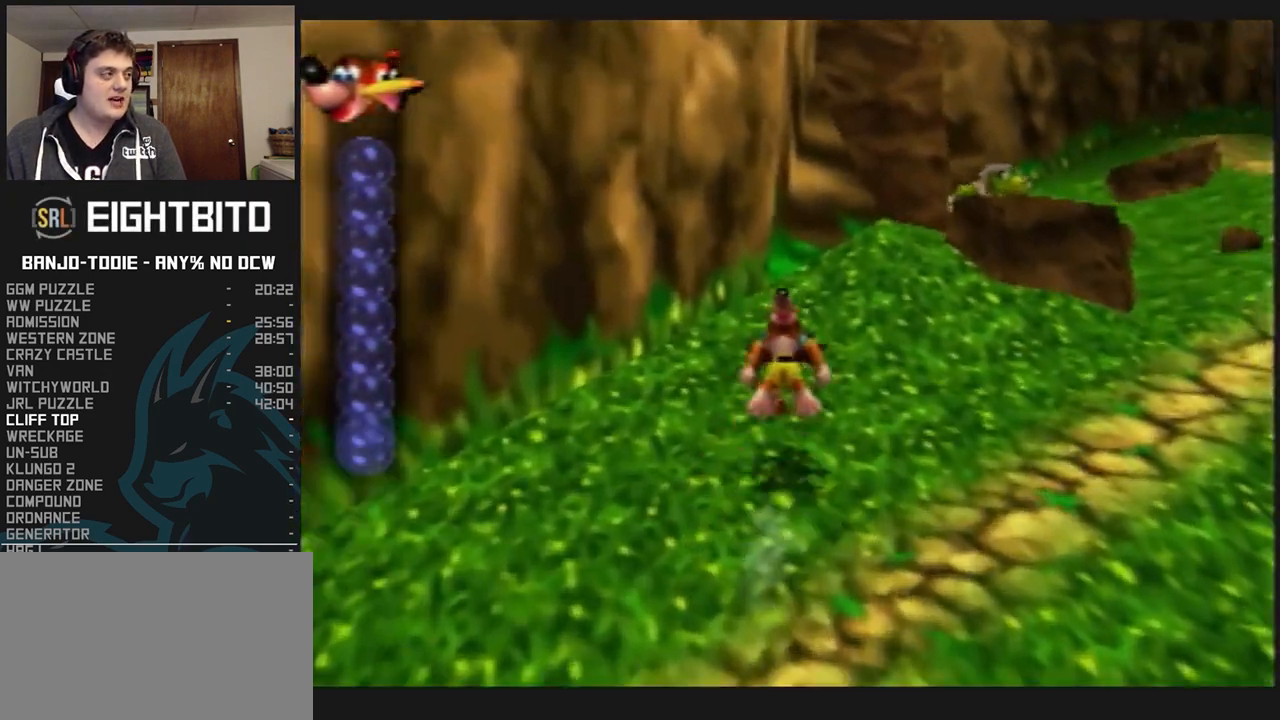
{"buttons": ["A", "L1", "R1", "Z"], "left_stick": "up", "events": [[333, "A", "down"]]}
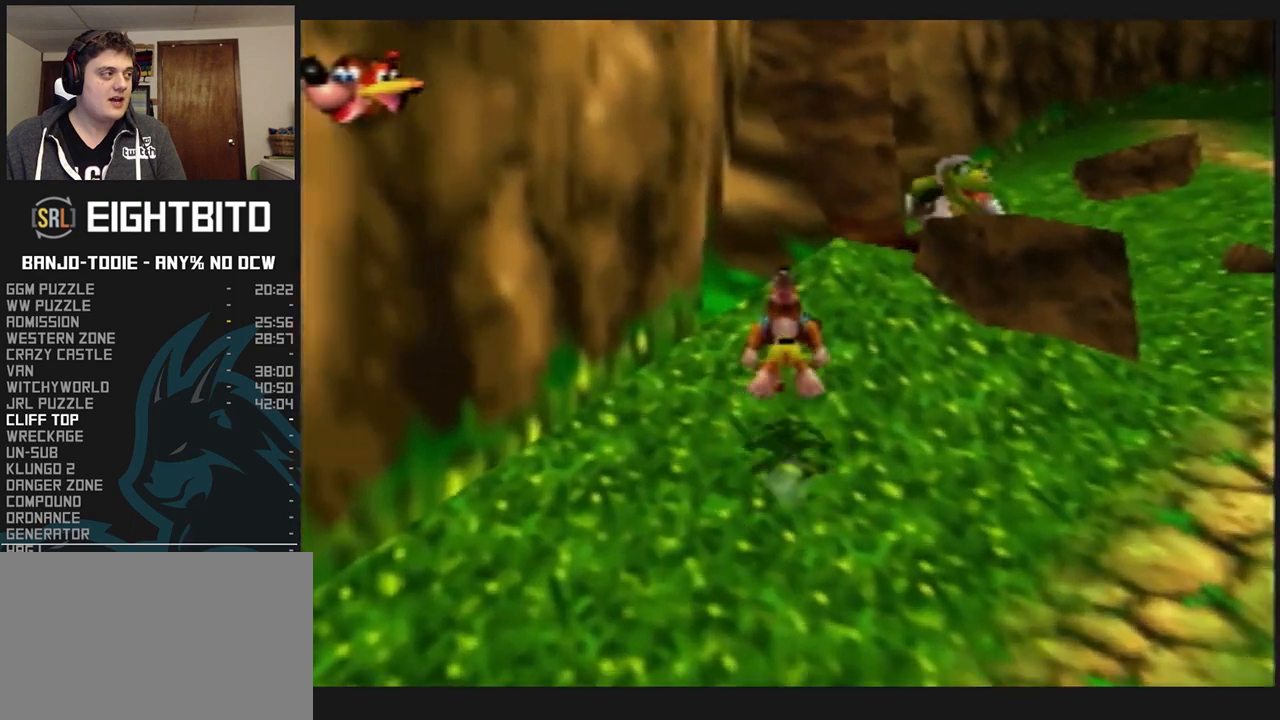
{"buttons": ["L1", "Z", "C_RIGHT"], "left_stick": "up", "events": [[67, "A", "up"], [100, "R1", "up"], [233, "C_RIGHT", "down"]]}
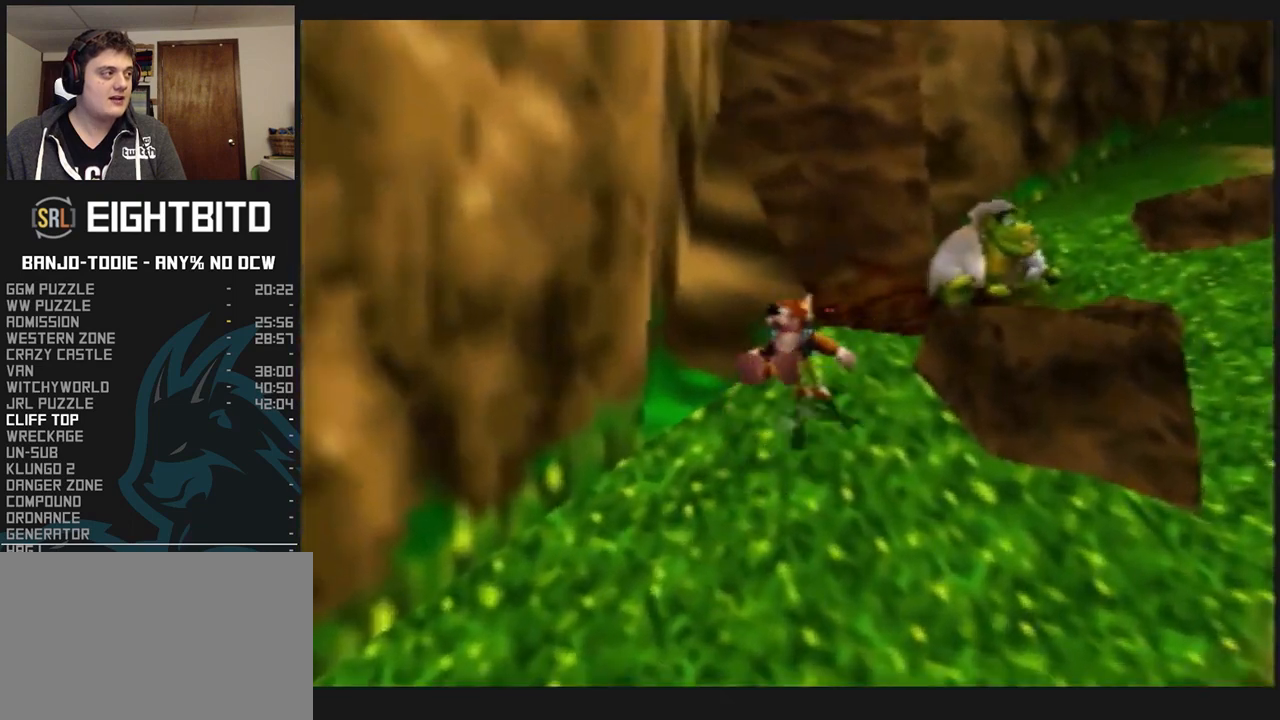
{"buttons": ["A", "L1", "Z"], "left_stick": "up-left", "events": [[67, "C_RIGHT", "up"], [200, "A", "down"], [300, "left_stick", "up-left"]]}
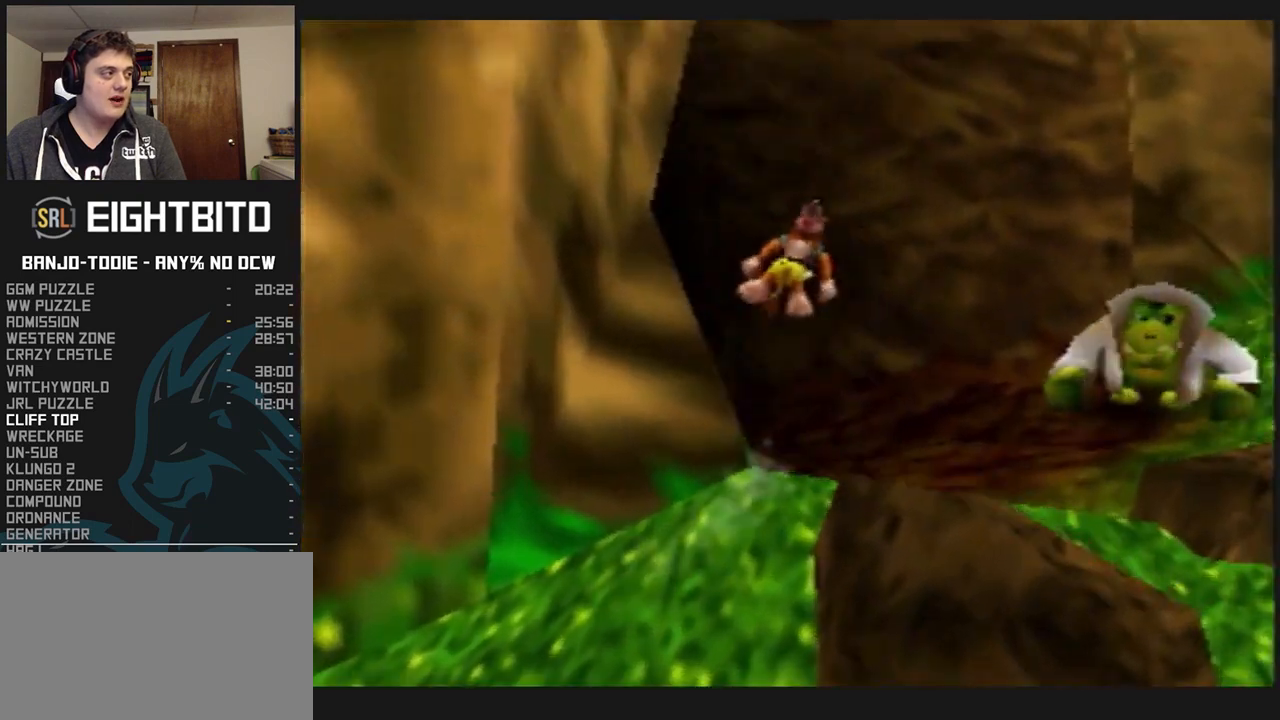
{"buttons": ["A", "L1", "Z"], "left_stick": "up-left", "events": []}
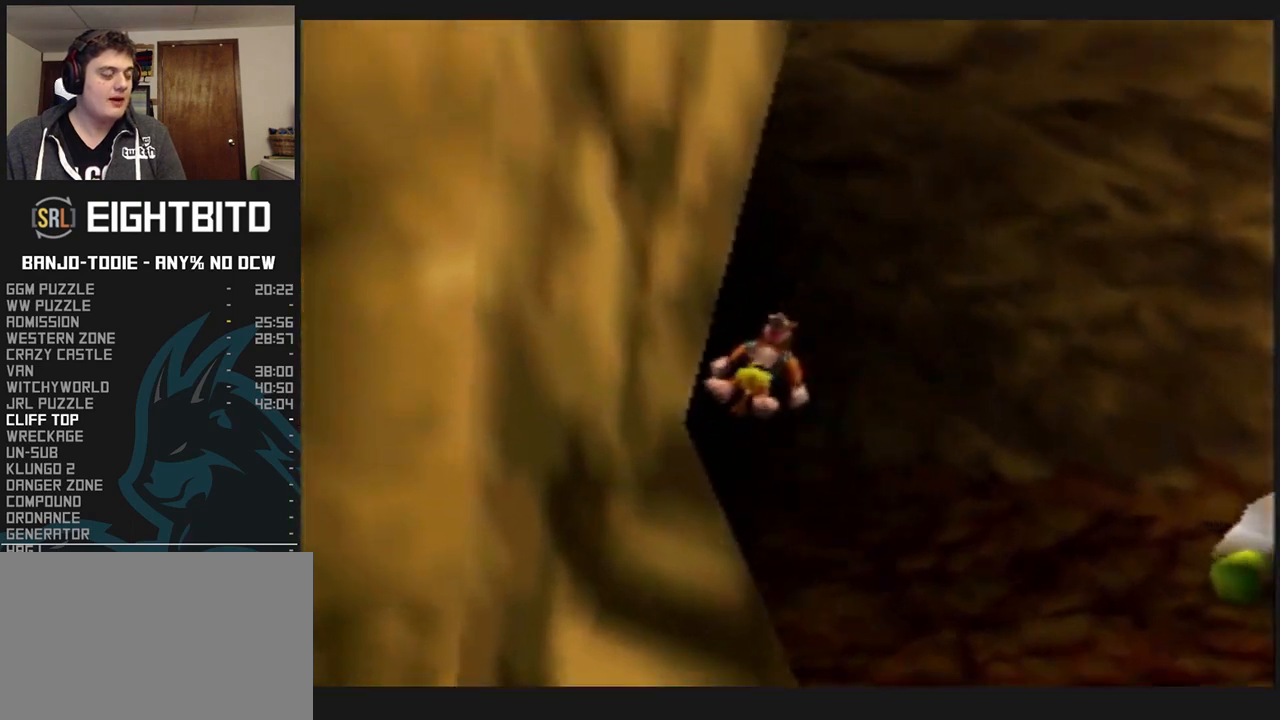
{"buttons": ["L1", "Z"], "left_stick": "up", "events": [[133, "A", "up"], [433, "left_stick", "up"]]}